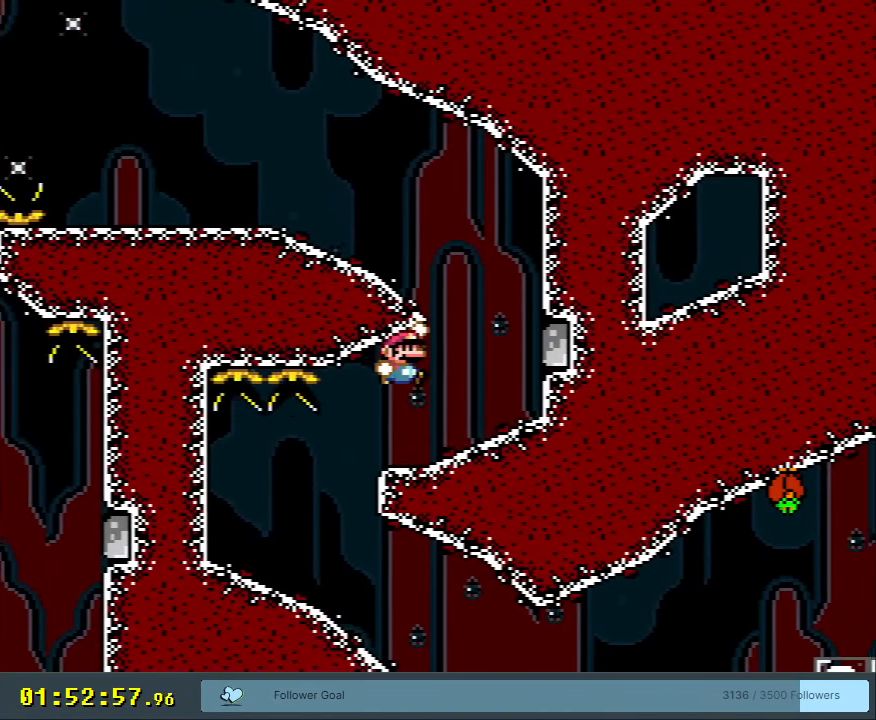
Gameplay with a controller (Nintendo layout); each line is a JSON object with the inputs held at the frame after it. "events" lists button and stick changes between this image and that frame as [ms after this image, input, new state], when the widget could be followed in between. Not read: L3 R3.
{"buttons": ["Y", "DPAD_LEFT"], "events": [[233, "B", "up"], [250, "DPAD_LEFT", "down"]]}
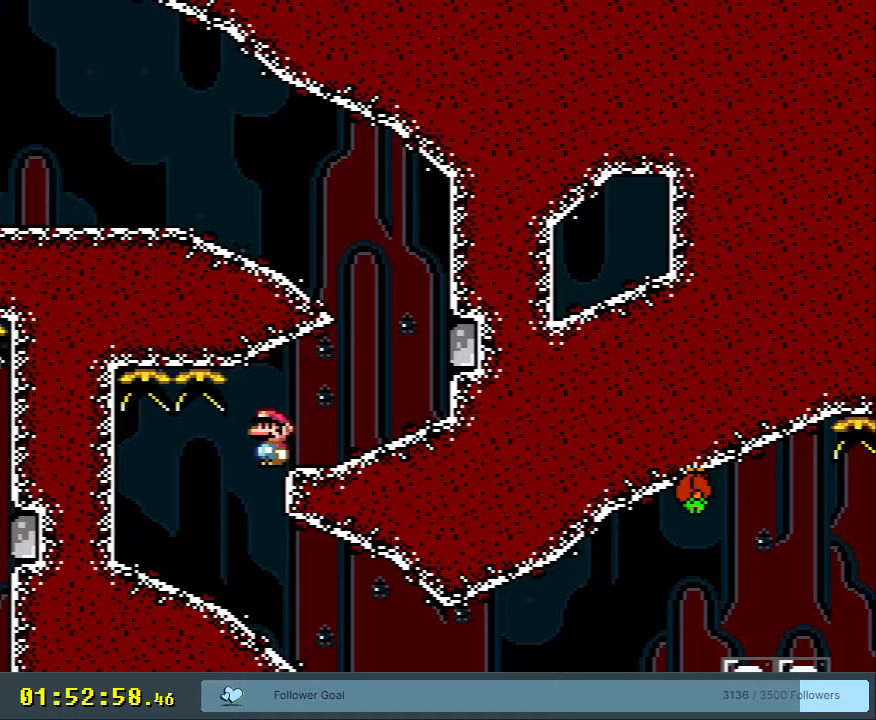
{"buttons": ["Y", "DPAD_RIGHT"], "events": [[50, "DPAD_LEFT", "up"], [67, "DPAD_UP", "down"], [83, "DPAD_RIGHT", "down"], [83, "DPAD_UP", "up"]]}
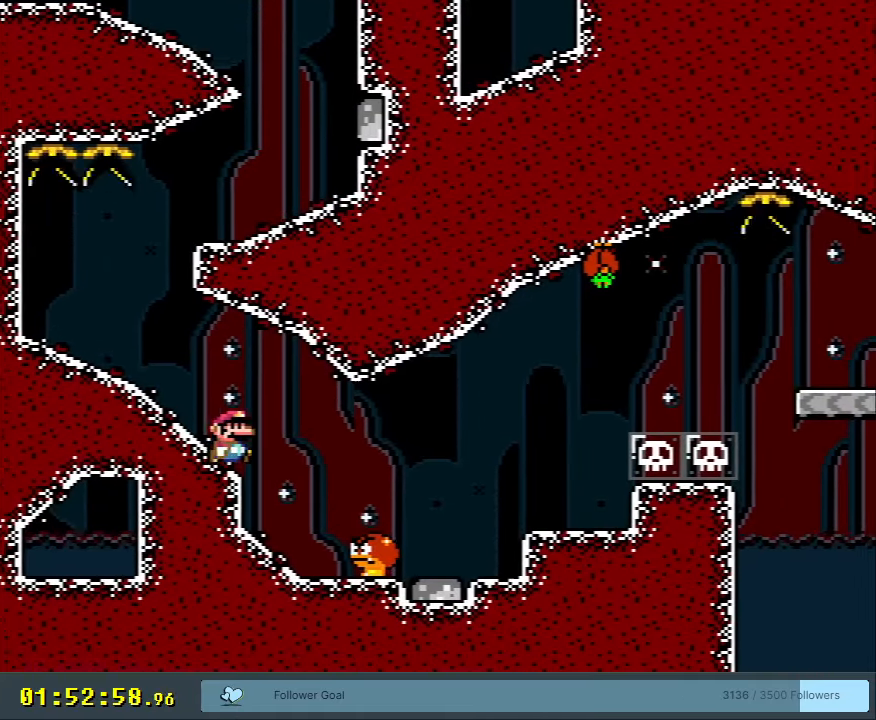
{"buttons": ["Y", "DPAD_RIGHT"], "events": [[150, "DPAD_RIGHT", "up"], [183, "DPAD_LEFT", "down"], [383, "DPAD_LEFT", "up"], [450, "DPAD_RIGHT", "down"]]}
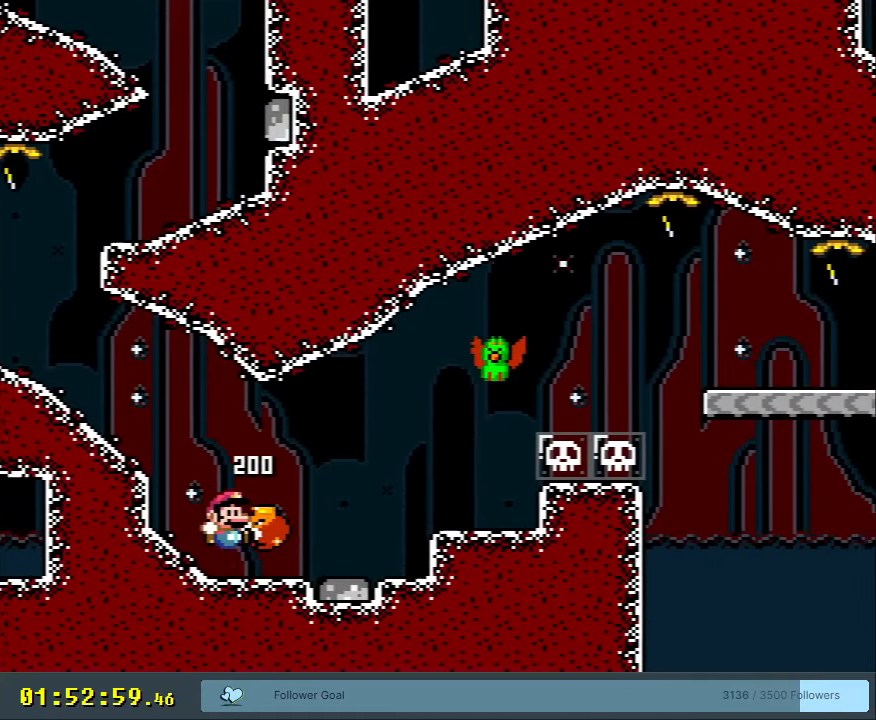
{"buttons": ["Y", "DPAD_RIGHT"], "events": [[167, "DPAD_RIGHT", "up"], [267, "DPAD_RIGHT", "down"]]}
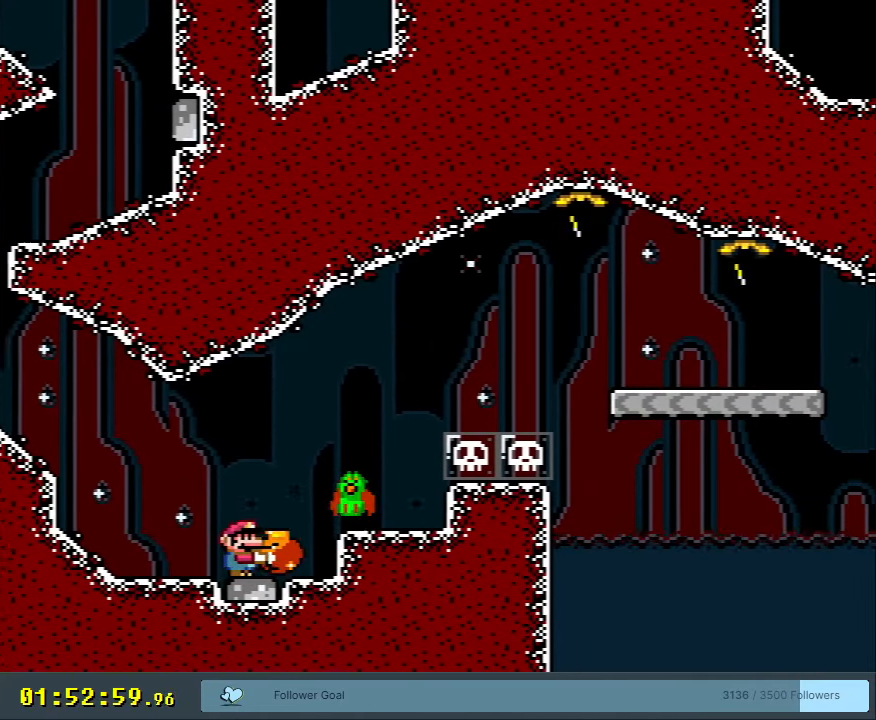
{"buttons": ["B", "Y", "DPAD_RIGHT"], "events": [[33, "DPAD_RIGHT", "up"], [217, "DPAD_LEFT", "down"], [383, "DPAD_LEFT", "up"], [450, "DPAD_RIGHT", "down"], [467, "B", "down"]]}
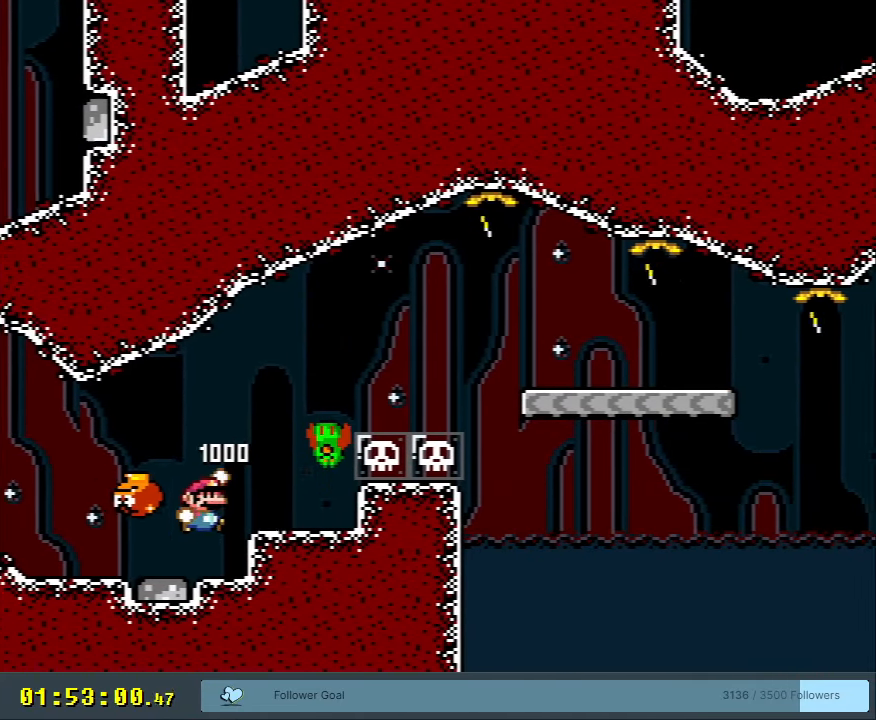
{"buttons": ["Y", "DPAD_RIGHT"], "events": [[50, "B", "up"], [150, "DPAD_RIGHT", "up"], [317, "DPAD_LEFT", "down"], [433, "DPAD_LEFT", "up"], [483, "DPAD_RIGHT", "down"]]}
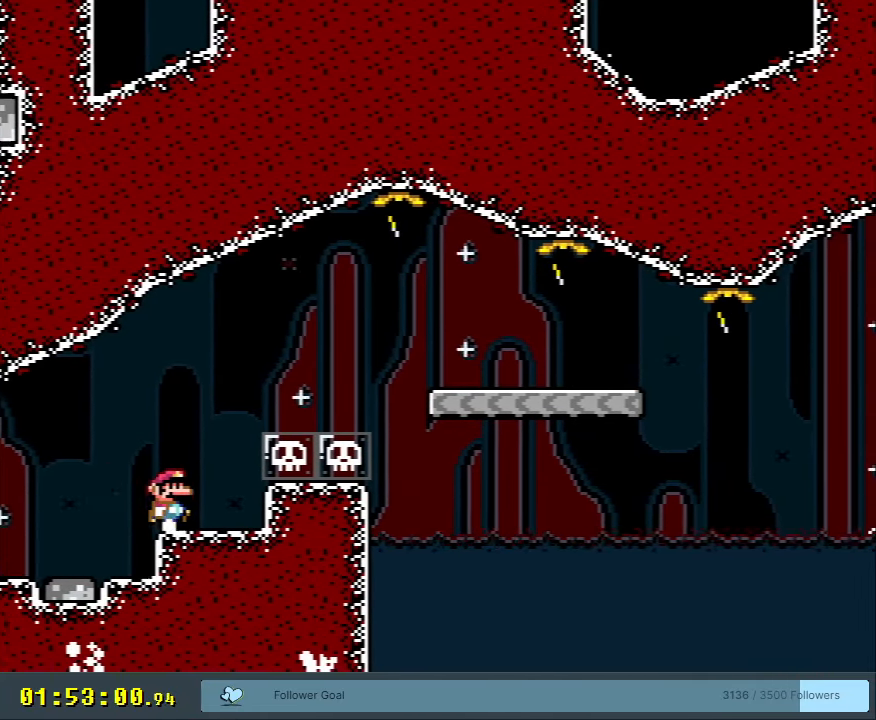
{"buttons": ["B", "Y", "DPAD_RIGHT"], "events": [[133, "B", "down"]]}
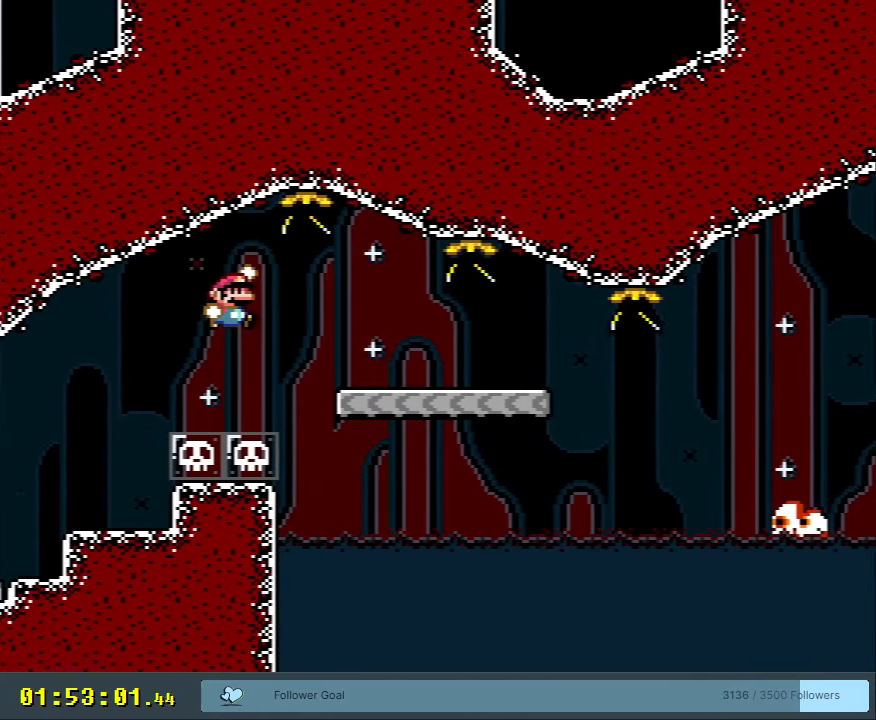
{"buttons": ["B", "Y", "DPAD_LEFT"], "events": [[233, "DPAD_RIGHT", "up"], [417, "DPAD_LEFT", "down"]]}
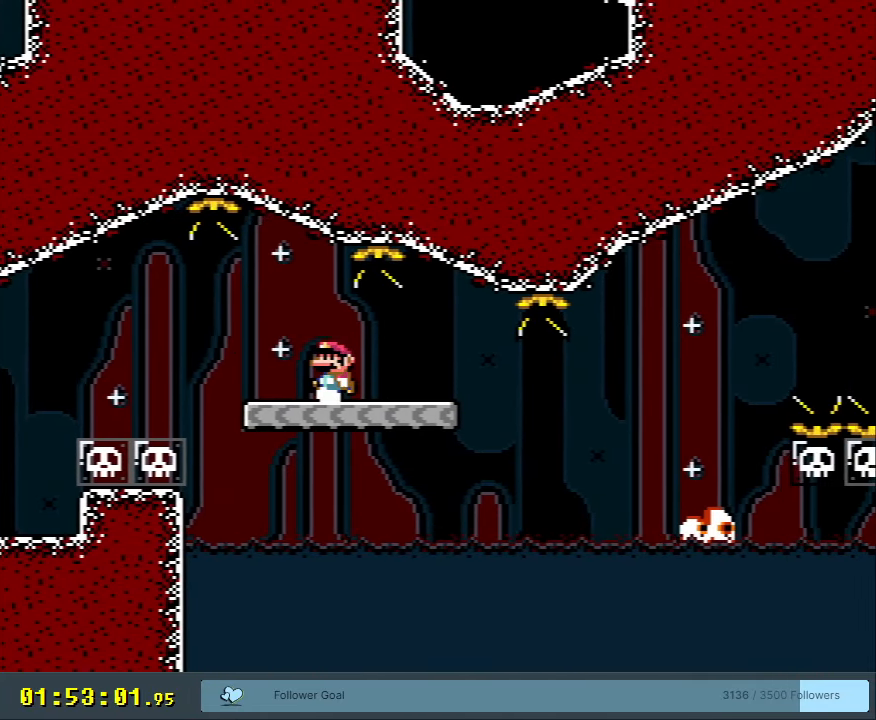
{"buttons": ["X", "DPAD_RIGHT"], "events": [[17, "DPAD_LEFT", "up"], [150, "DPAD_RIGHT", "down"], [217, "X", "down"], [233, "B", "up"], [250, "Y", "up"]]}
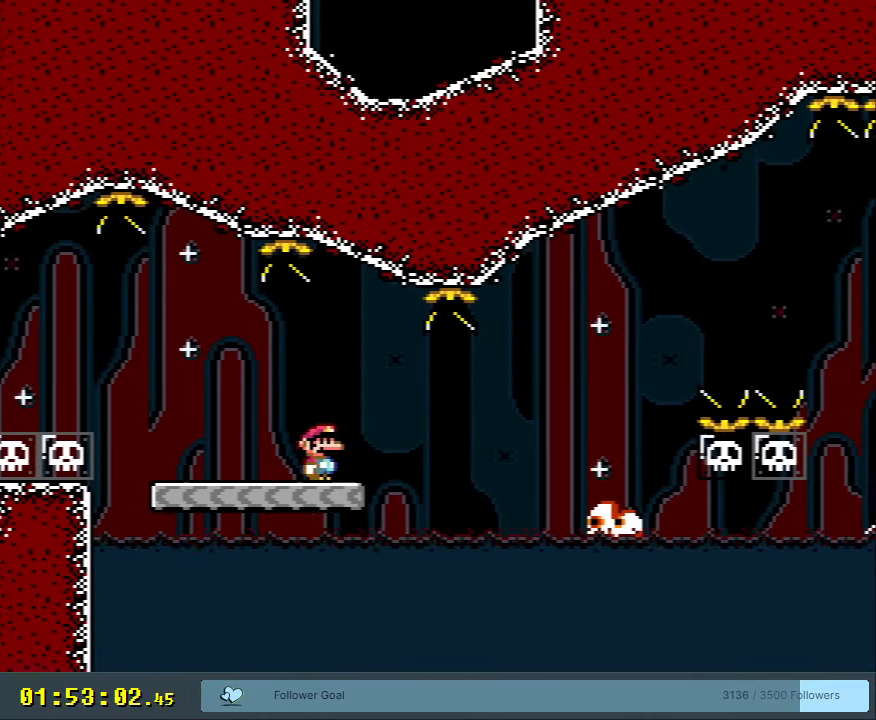
{"buttons": ["X", "DPAD_LEFT"], "events": [[133, "A", "down"], [217, "A", "up"], [383, "A", "down"], [417, "DPAD_RIGHT", "up"], [433, "A", "up"], [500, "DPAD_LEFT", "down"]]}
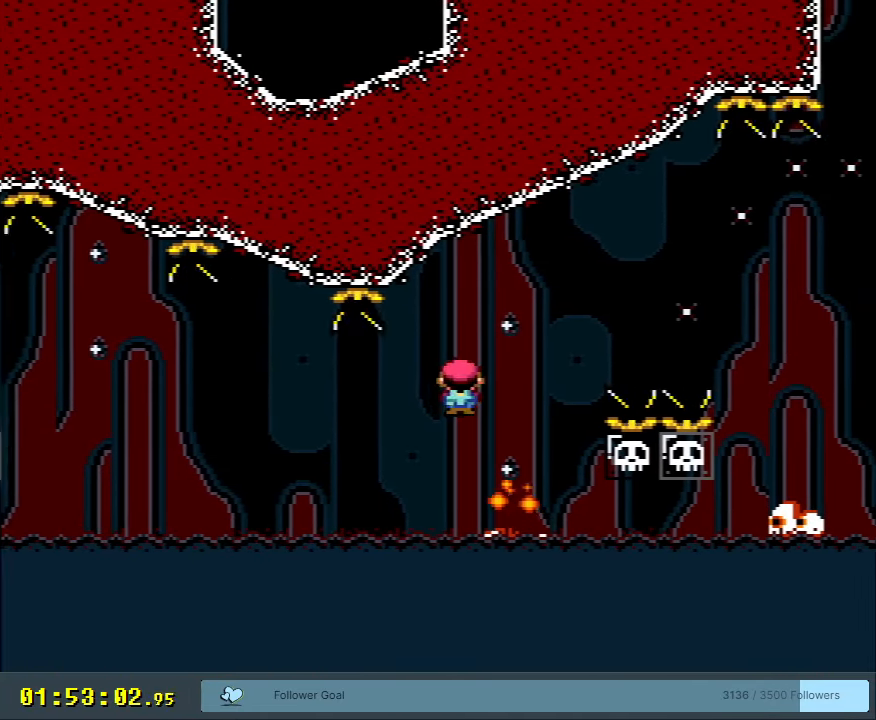
{"buttons": ["A", "X", "DPAD_RIGHT"], "events": [[117, "DPAD_LEFT", "up"], [117, "DPAD_RIGHT", "down"], [133, "A", "down"]]}
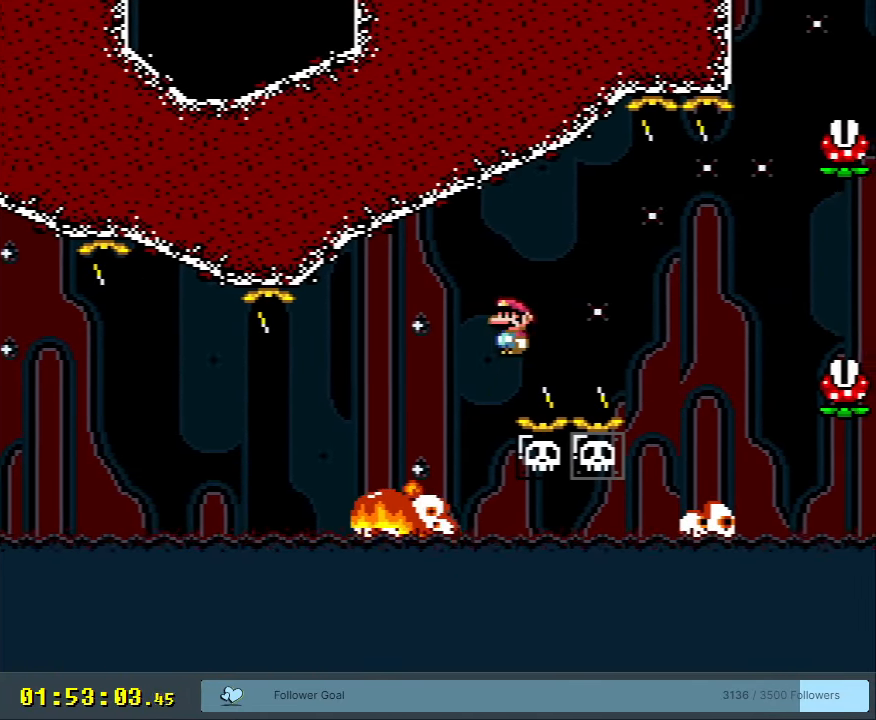
{"buttons": ["A", "X"], "events": [[217, "DPAD_RIGHT", "up"], [317, "A", "up"], [350, "DPAD_LEFT", "down"], [367, "A", "down"], [450, "DPAD_LEFT", "up"]]}
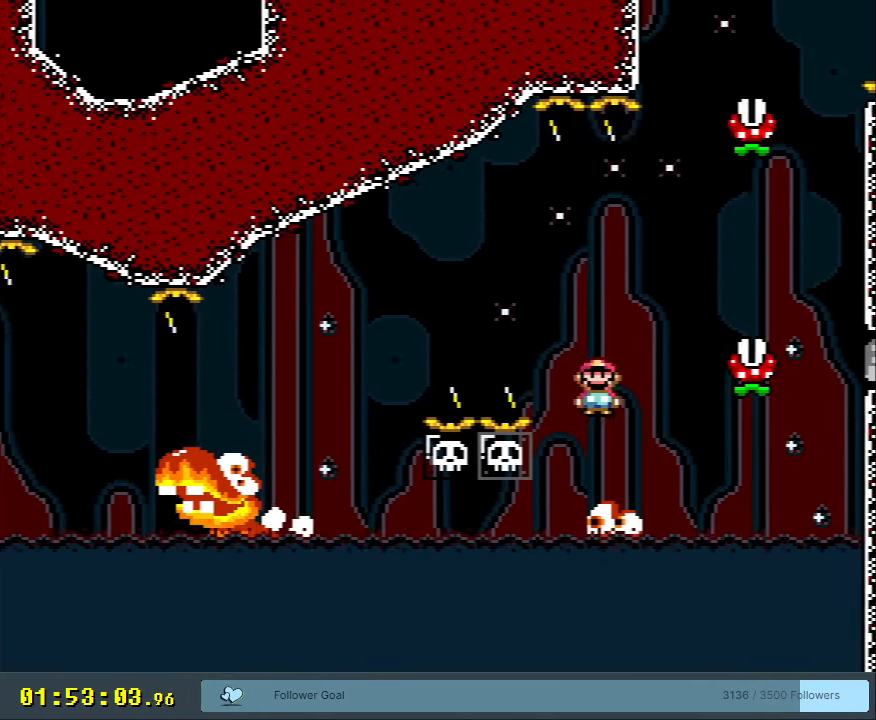
{"buttons": ["X"], "events": [[83, "DPAD_RIGHT", "down"], [150, "DPAD_RIGHT", "up"], [350, "DPAD_RIGHT", "down"], [483, "A", "up"], [483, "DPAD_RIGHT", "up"]]}
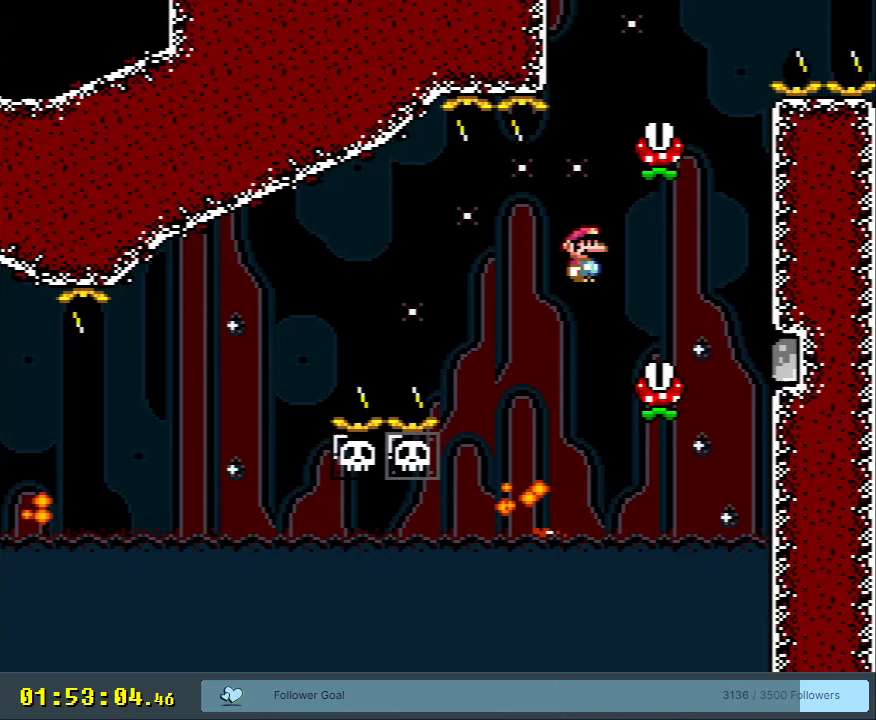
{"buttons": ["A", "X"], "events": [[150, "DPAD_RIGHT", "down"], [183, "A", "down"], [267, "DPAD_RIGHT", "up"], [367, "DPAD_LEFT", "down"], [483, "DPAD_LEFT", "up"]]}
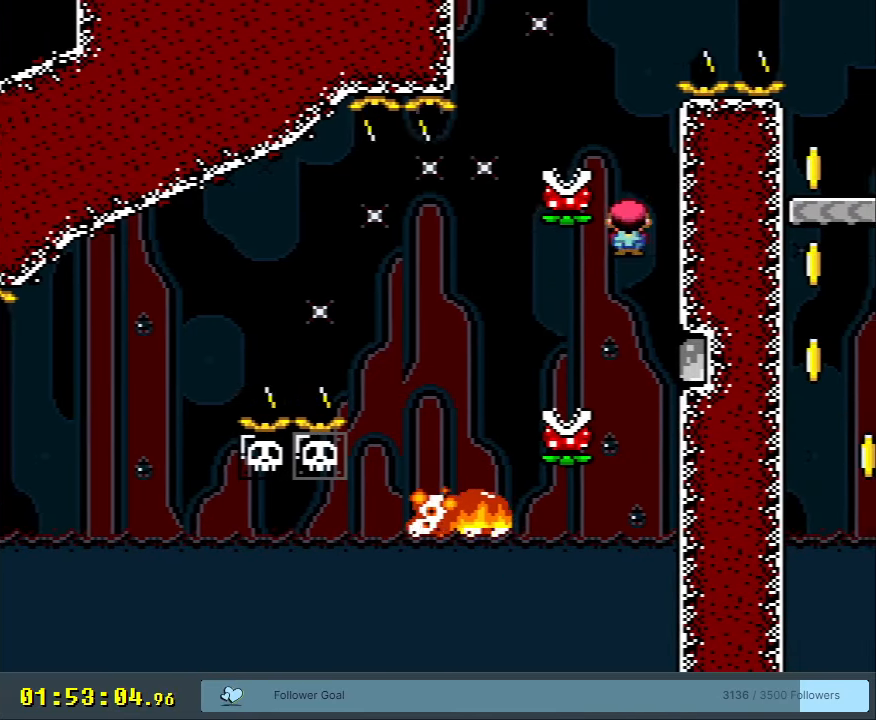
{"buttons": ["A", "X", "DPAD_RIGHT"], "events": [[100, "DPAD_LEFT", "down"], [300, "DPAD_LEFT", "up"], [400, "DPAD_RIGHT", "down"]]}
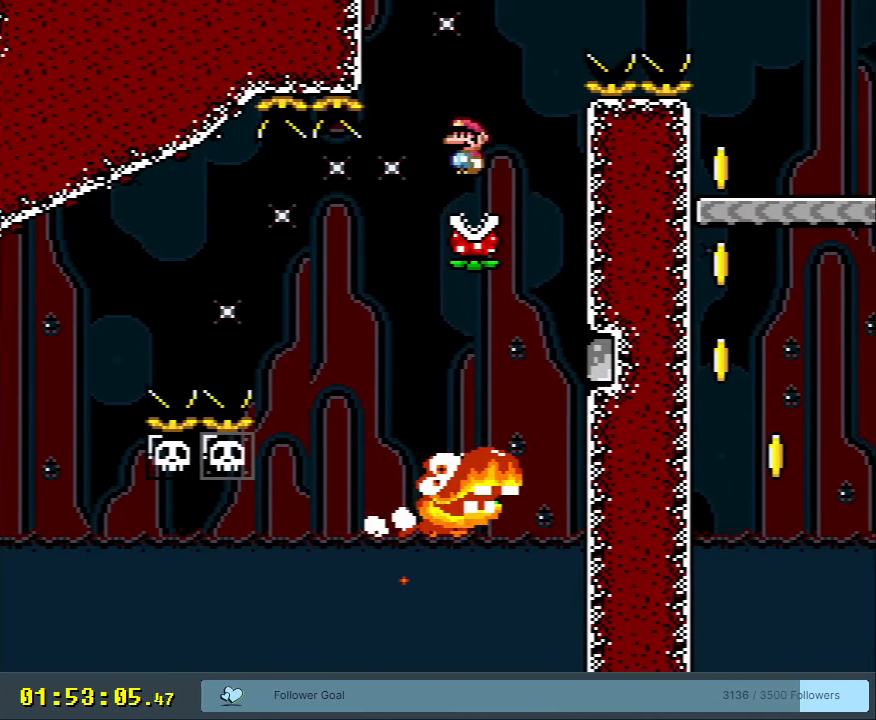
{"buttons": ["A", "X", "DPAD_RIGHT"], "events": [[50, "DPAD_RIGHT", "up"], [150, "DPAD_RIGHT", "down"]]}
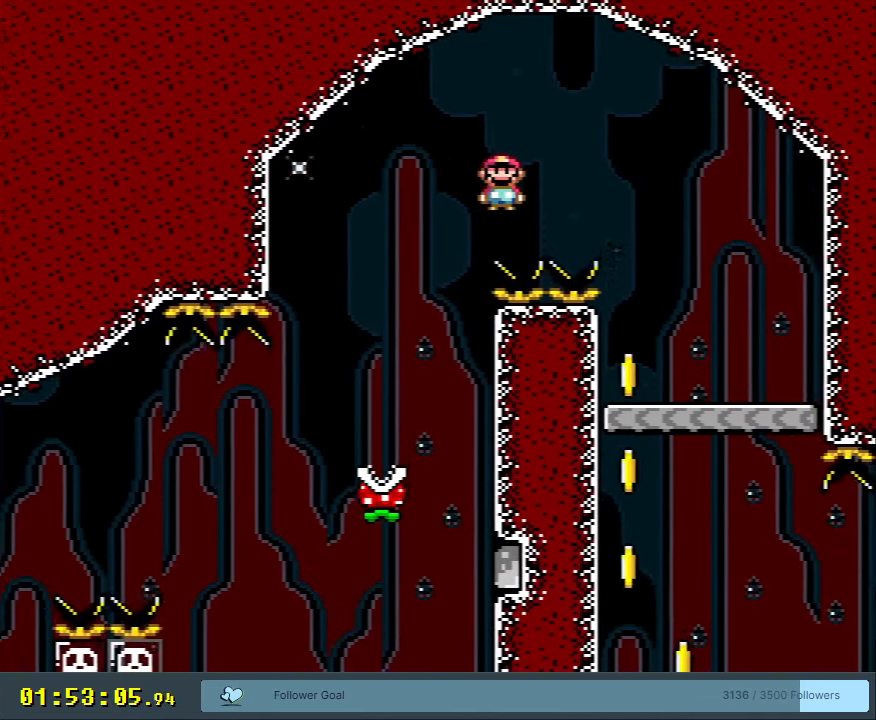
{"buttons": ["A", "X", "DPAD_LEFT"], "events": [[217, "DPAD_RIGHT", "up"], [333, "DPAD_LEFT", "down"]]}
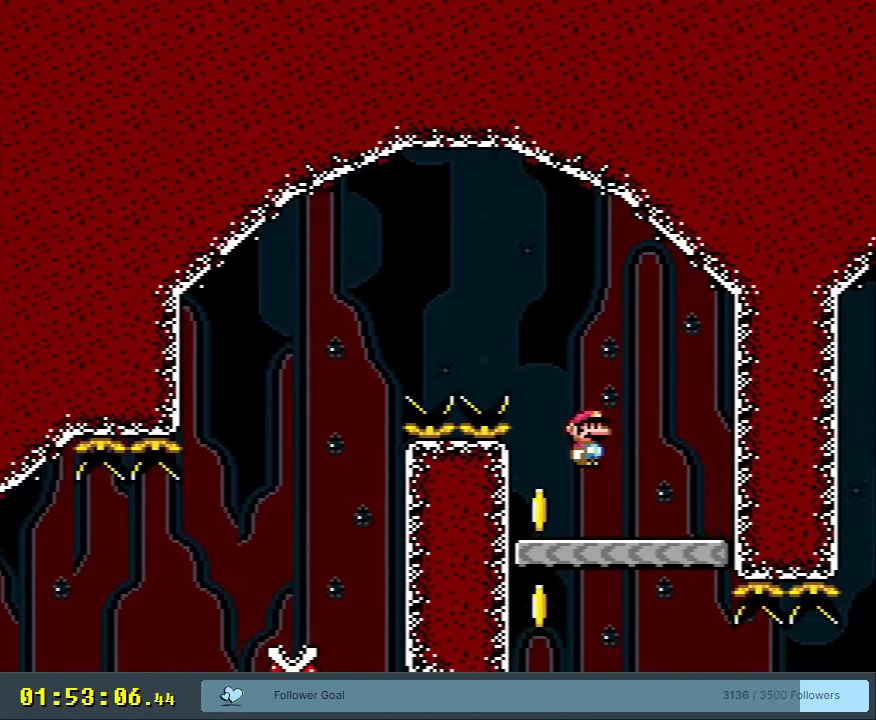
{"buttons": ["X"], "events": [[100, "DPAD_LEFT", "up"], [267, "A", "up"]]}
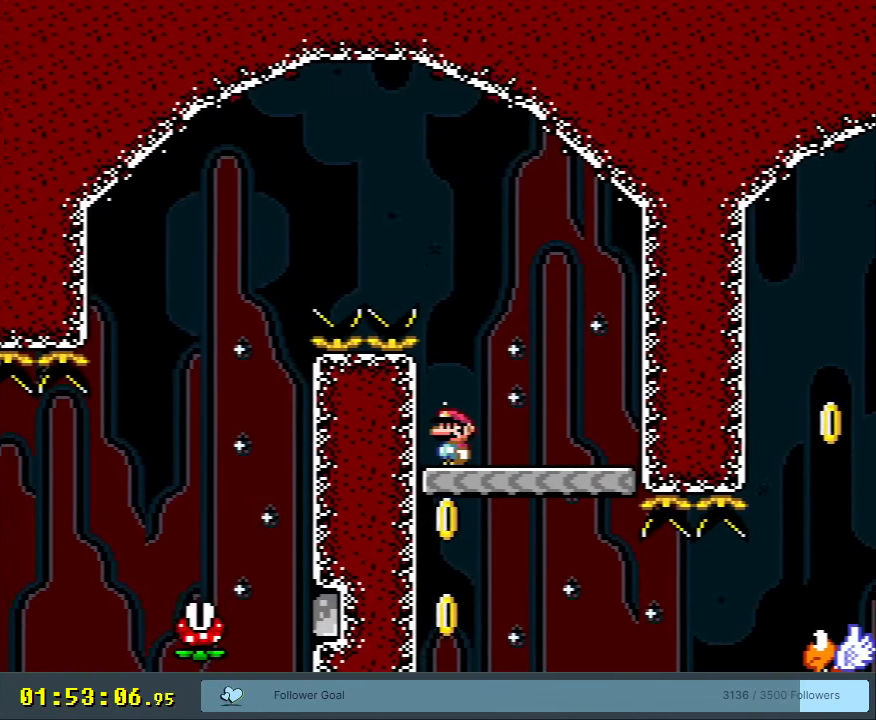
{"buttons": ["X", "DPAD_RIGHT"], "events": [[200, "DPAD_RIGHT", "down"]]}
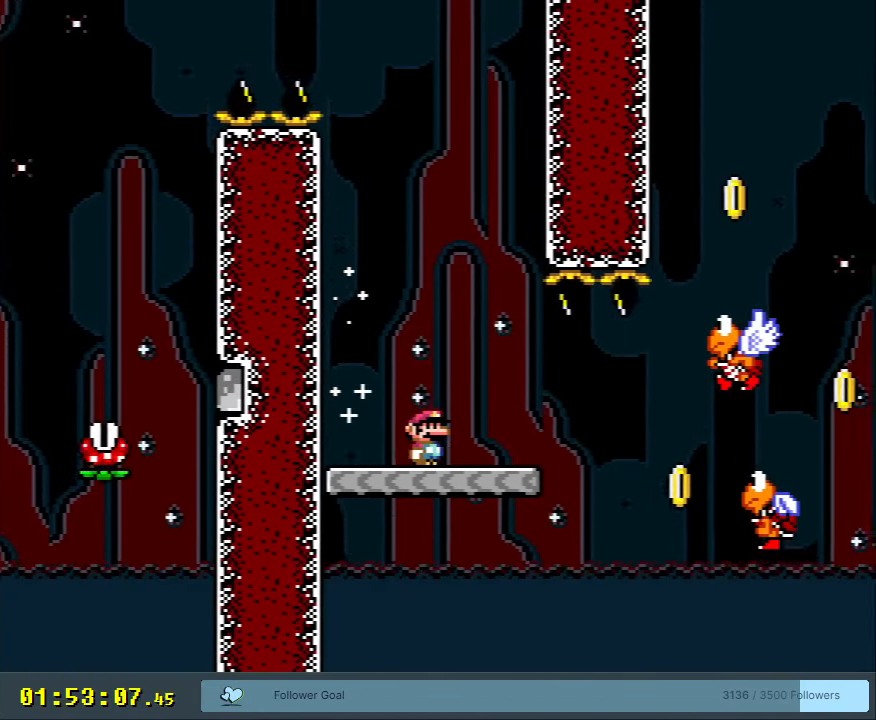
{"buttons": ["Y", "DPAD_LEFT"], "events": [[33, "X", "up"], [83, "Y", "down"], [167, "B", "down"], [250, "B", "up"], [367, "DPAD_RIGHT", "up"], [450, "DPAD_LEFT", "down"]]}
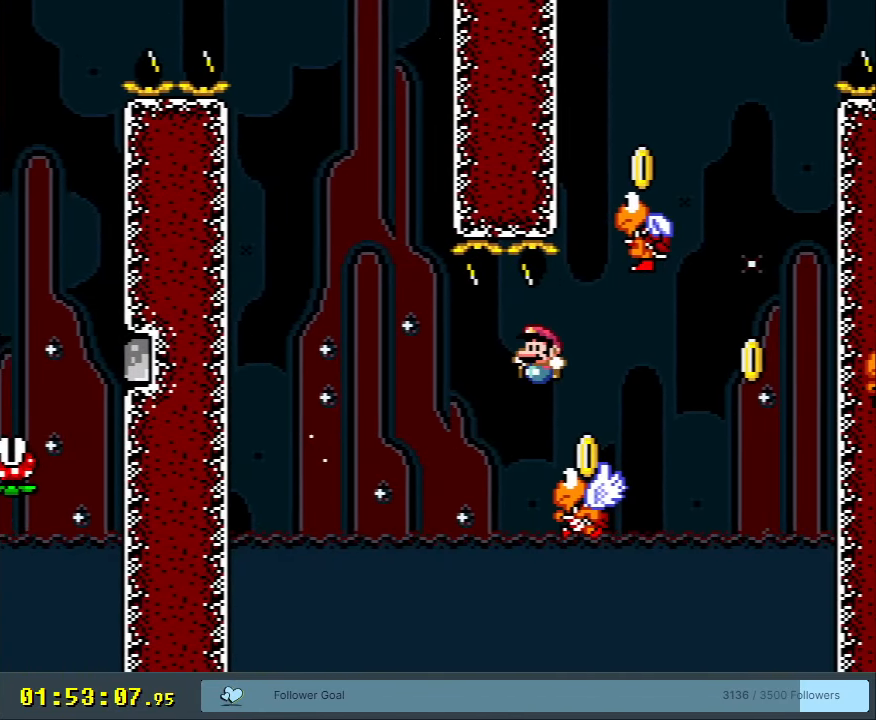
{"buttons": ["B", "Y", "DPAD_RIGHT"], "events": [[17, "B", "down"], [50, "DPAD_LEFT", "up"], [67, "DPAD_RIGHT", "down"], [233, "DPAD_RIGHT", "up"], [367, "DPAD_RIGHT", "down"]]}
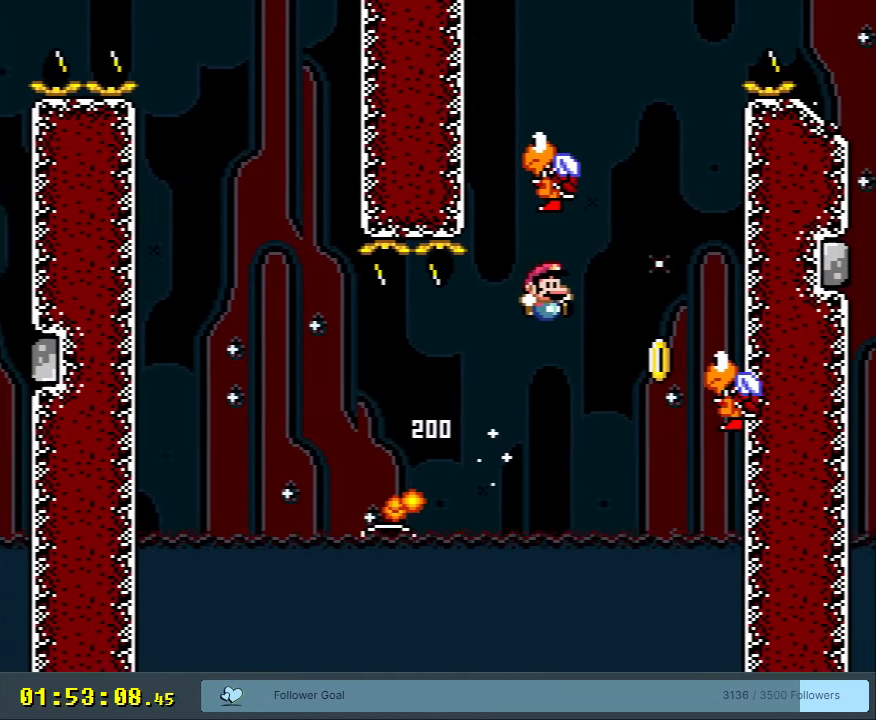
{"buttons": ["B", "Y"], "events": [[83, "DPAD_RIGHT", "up"], [133, "B", "up"], [233, "DPAD_LEFT", "down"], [300, "B", "down"], [417, "DPAD_LEFT", "up"]]}
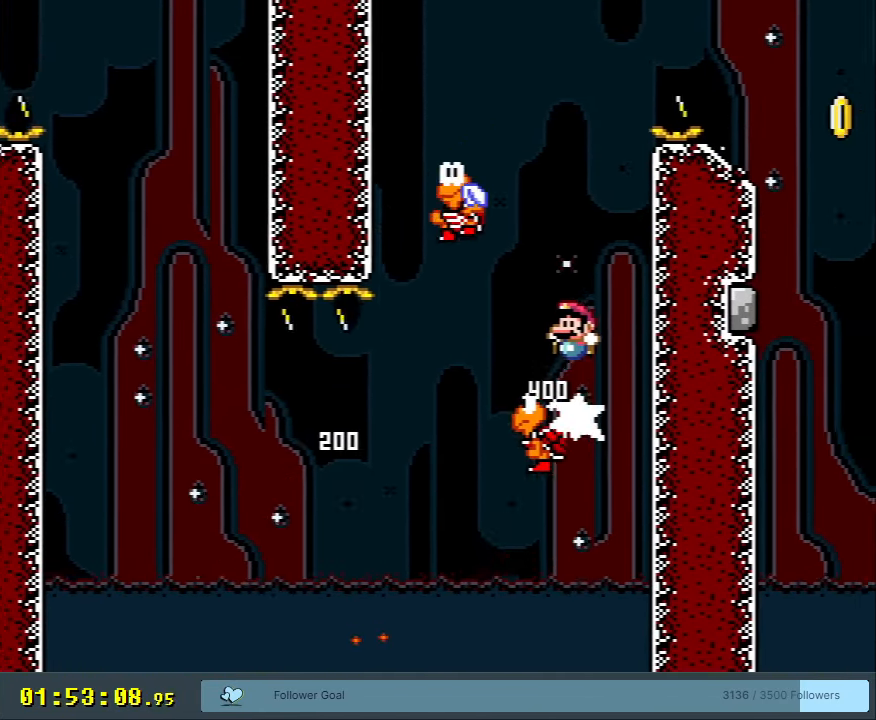
{"buttons": ["B", "Y", "DPAD_RIGHT"], "events": [[117, "DPAD_LEFT", "down"], [400, "DPAD_LEFT", "up"], [500, "DPAD_RIGHT", "down"]]}
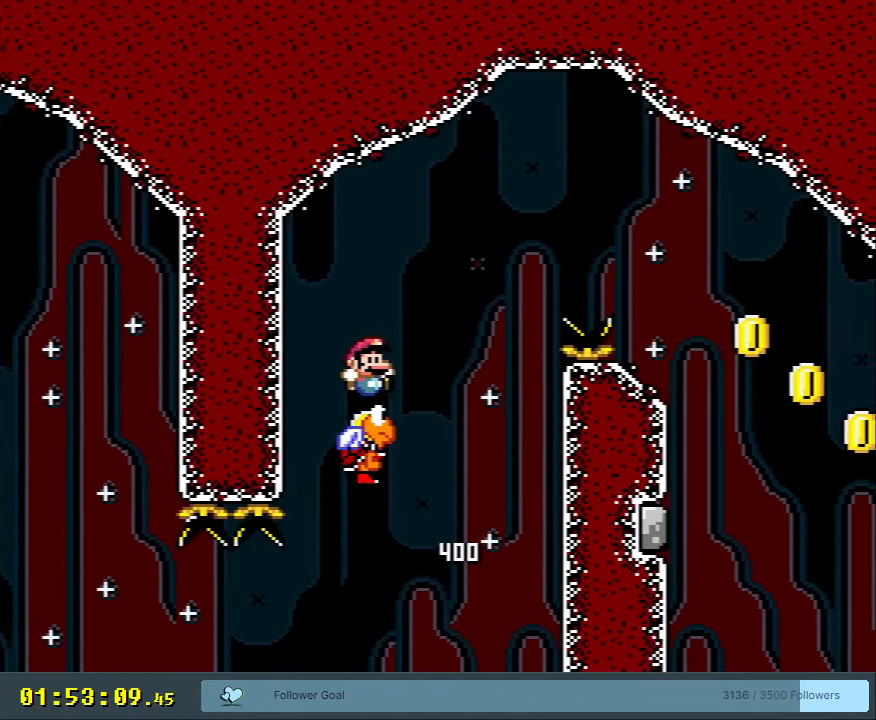
{"buttons": ["B", "Y", "DPAD_RIGHT"], "events": []}
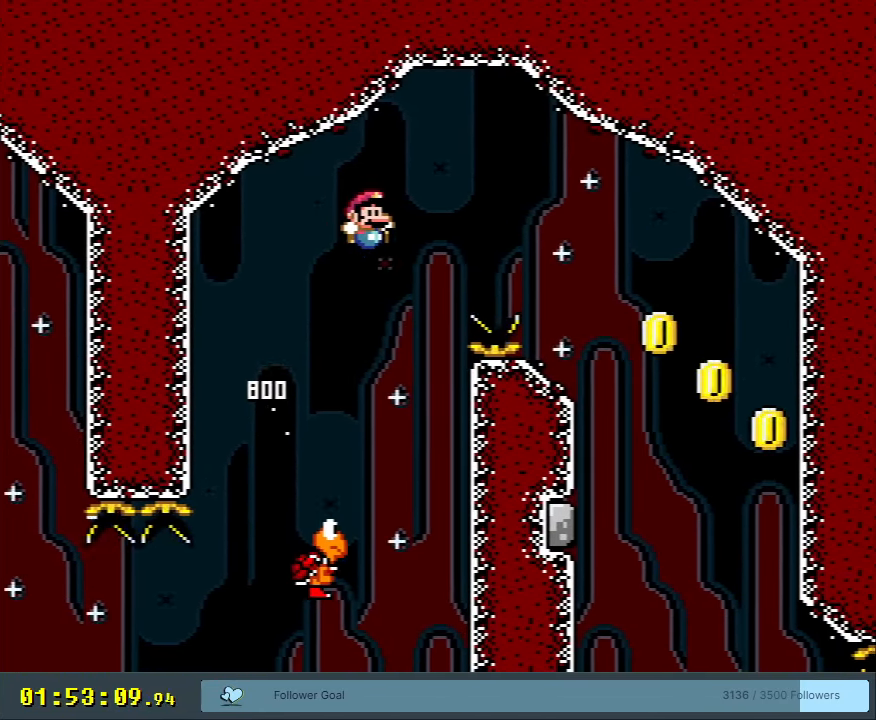
{"buttons": ["B", "Y", "DPAD_RIGHT"], "events": []}
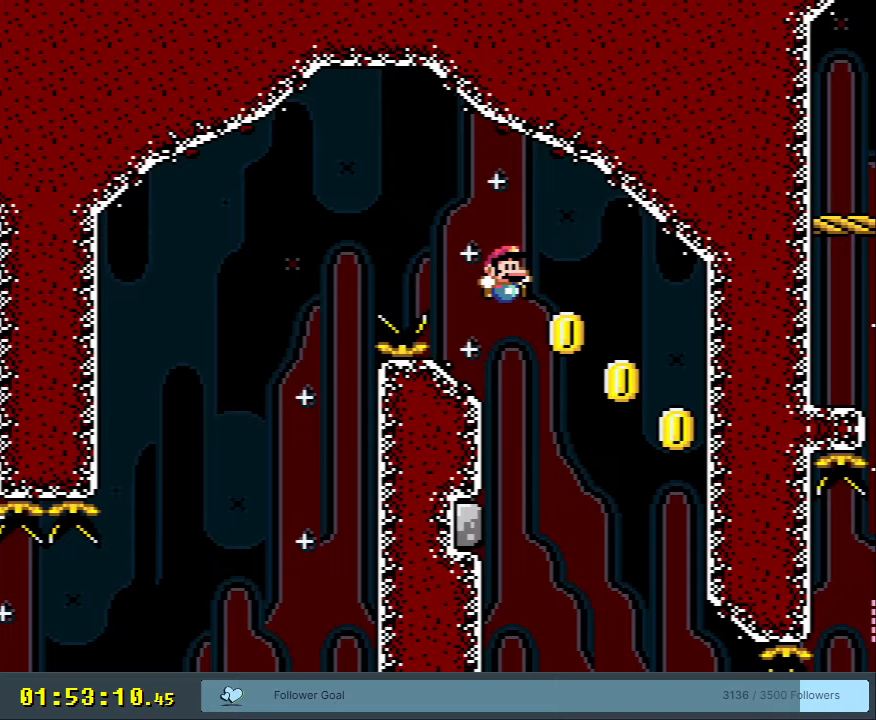
{"buttons": ["B", "Y"], "events": [[367, "DPAD_RIGHT", "up"]]}
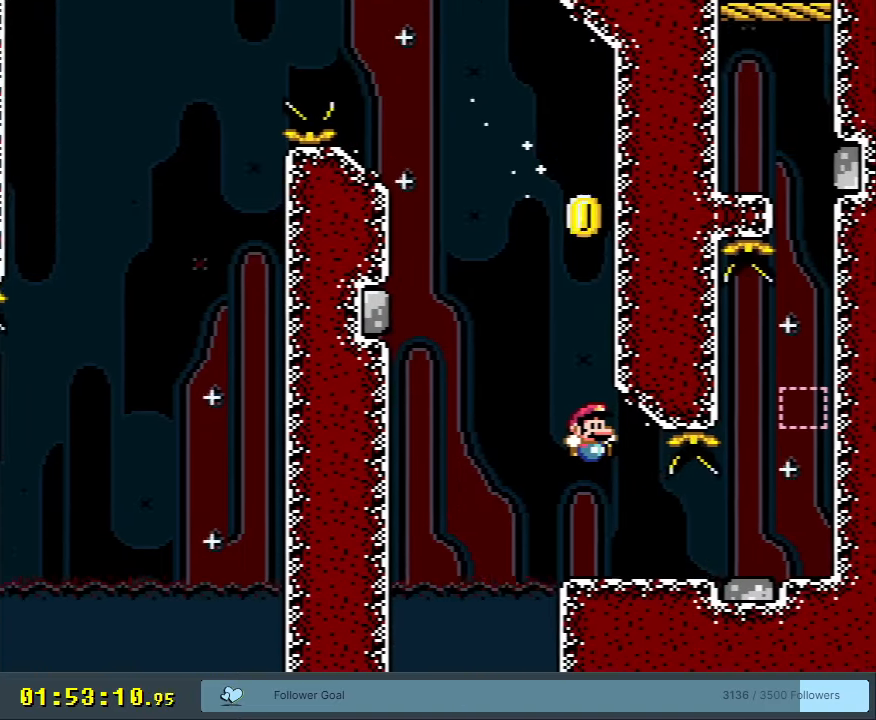
{"buttons": ["Y", "DPAD_RIGHT"], "events": [[267, "DPAD_RIGHT", "down"], [483, "B", "up"]]}
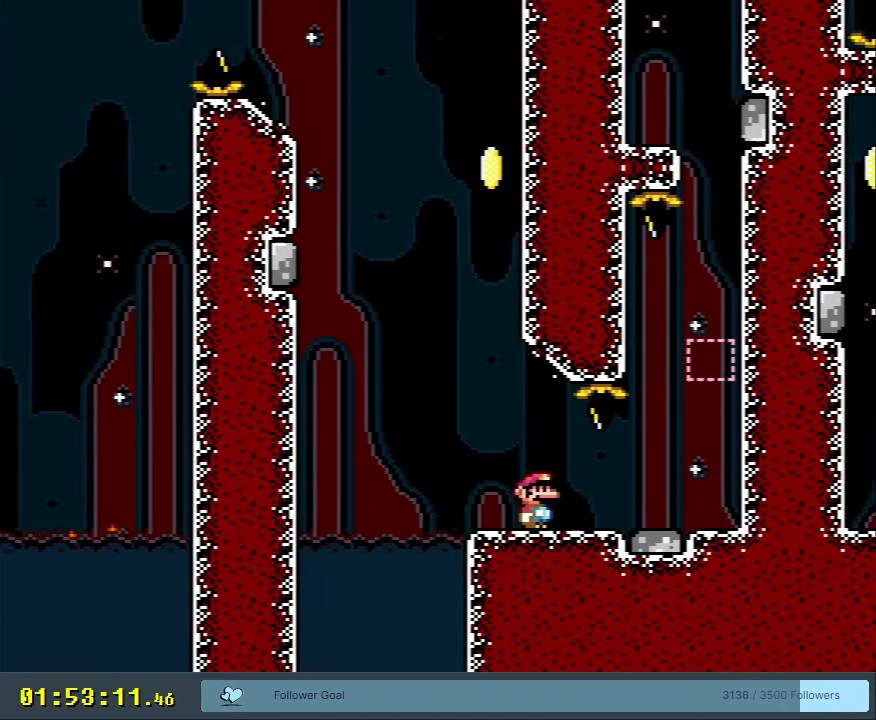
{"buttons": ["B", "Y"], "events": [[333, "B", "down"], [383, "DPAD_RIGHT", "up"]]}
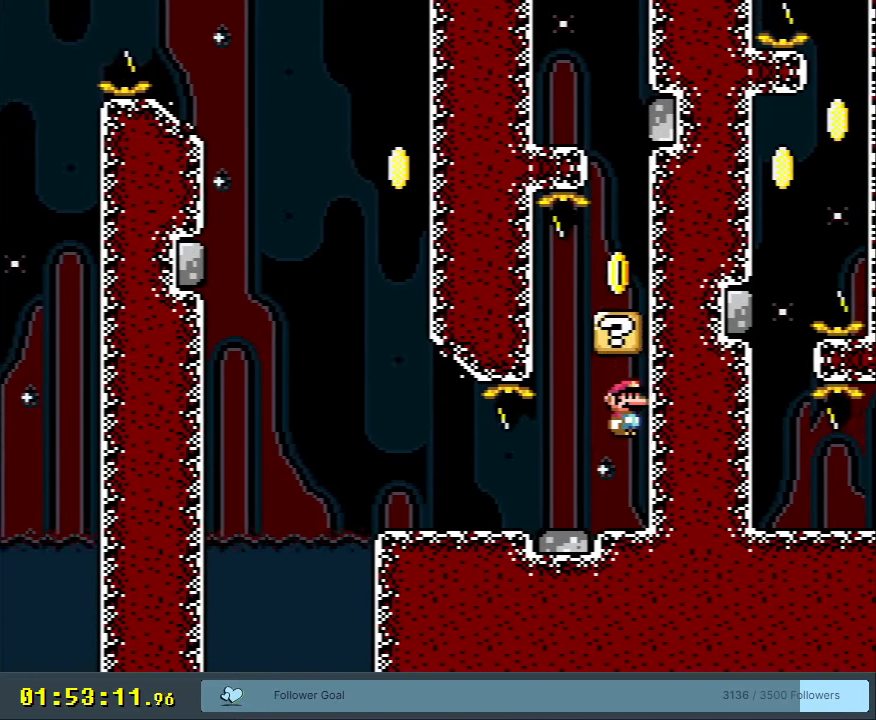
{"buttons": ["B", "Y", "DPAD_RIGHT"], "events": [[17, "B", "up"], [33, "DPAD_LEFT", "down"], [250, "B", "down"], [267, "DPAD_LEFT", "up"], [300, "DPAD_RIGHT", "down"]]}
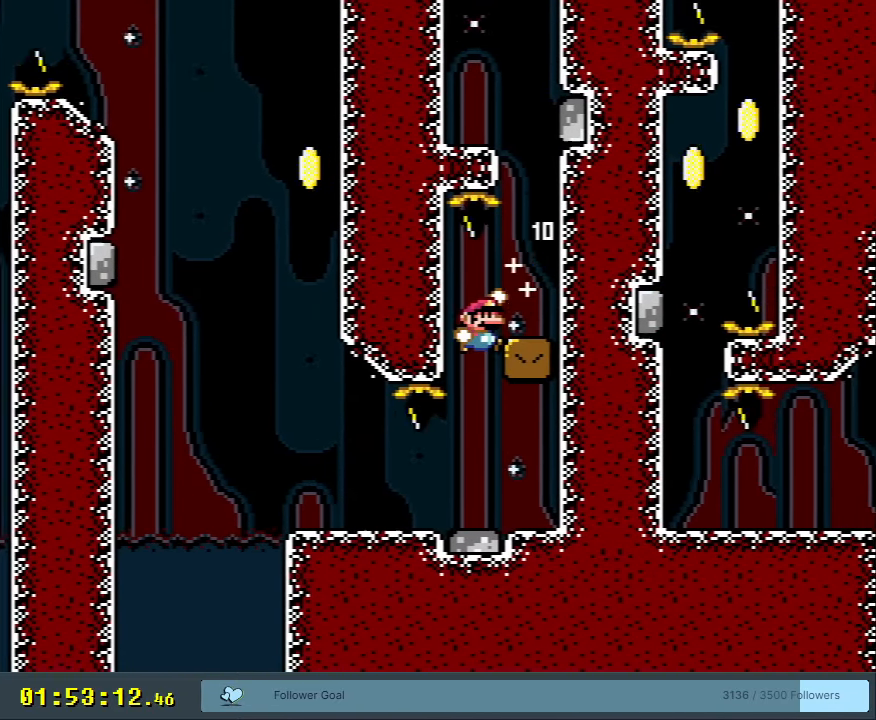
{"buttons": ["B", "Y", "DPAD_LEFT"], "events": [[67, "B", "up"], [317, "B", "down"], [333, "DPAD_RIGHT", "up"], [500, "DPAD_LEFT", "down"]]}